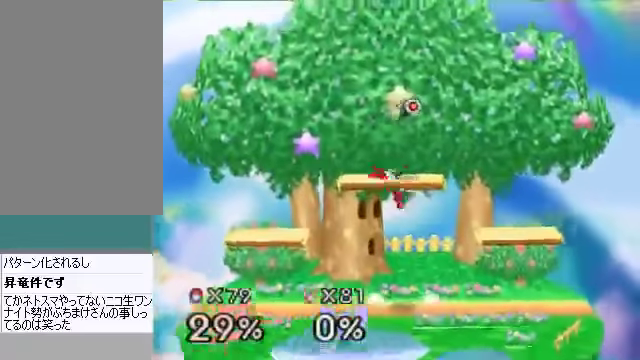
Gameplay with a controller (Nintendo layout); each line is a JSON object with the inputs held at the frame after it. "events" lists button and stick changes between this image and that frame as [ms after this image, input, new state], when the widget could be followed in between. Not read: L3 R3 Z.
{"buttons": [], "left_stick": "center", "events": [[435, "left_stick", "center"]]}
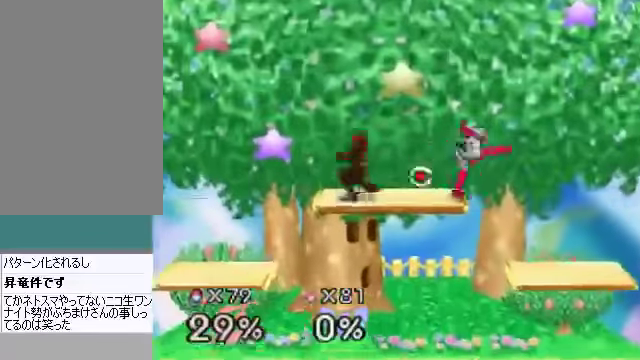
{"buttons": [], "left_stick": "up-right", "events": [[101, "left_stick", "down"], [168, "left_stick", "center"], [235, "left_stick", "down"], [335, "left_stick", "right"], [503, "left_stick", "up-right"]]}
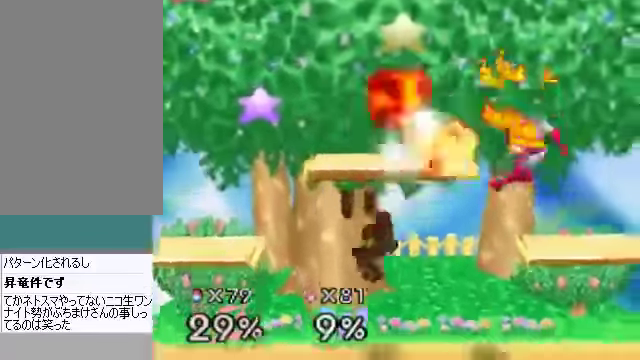
{"buttons": [], "left_stick": "left", "events": [[33, "B", "down"], [167, "B", "up"], [200, "left_stick", "right"], [468, "left_stick", "left"]]}
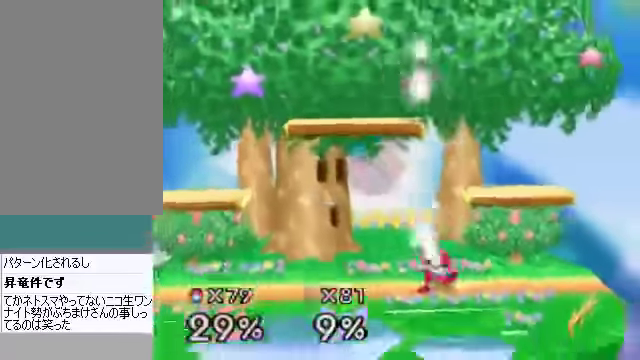
{"buttons": [], "left_stick": "right", "events": [[134, "left_stick", "right"]]}
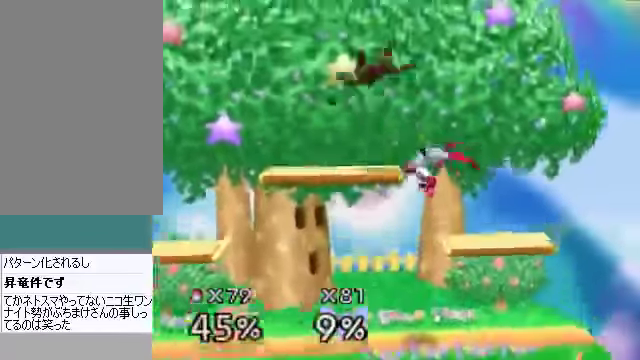
{"buttons": [], "left_stick": "center", "events": [[100, "left_stick", "center"], [201, "A", "down"], [301, "A", "up"], [469, "A", "down"], [502, "A", "up"]]}
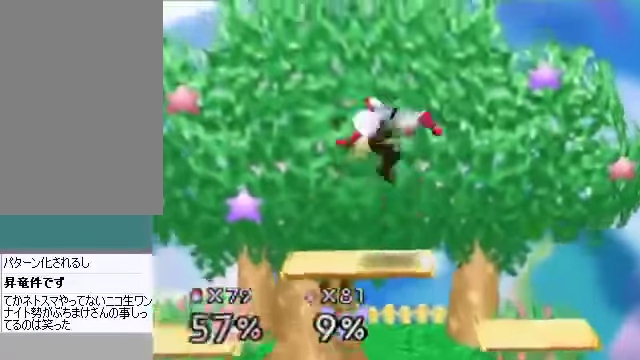
{"buttons": [], "left_stick": "center", "events": [[67, "A", "down"], [100, "A", "up"], [134, "left_stick", "up"], [301, "left_stick", "center"]]}
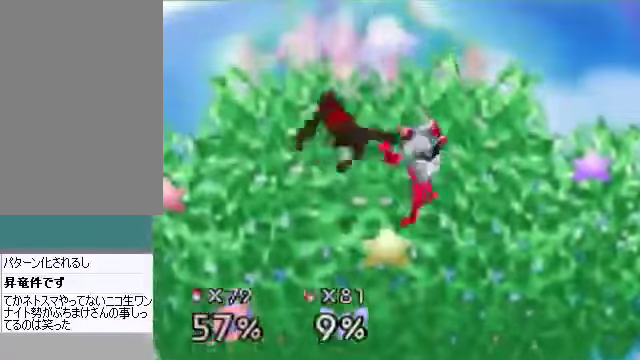
{"buttons": ["C_UP"], "left_stick": "up", "events": [[368, "A", "down"], [402, "A", "up"], [402, "C_DOWN", "down"], [402, "left_stick", "up"], [469, "C_DOWN", "up"], [469, "C_RIGHT", "down"], [469, "C_UP", "down"], [502, "C_RIGHT", "up"]]}
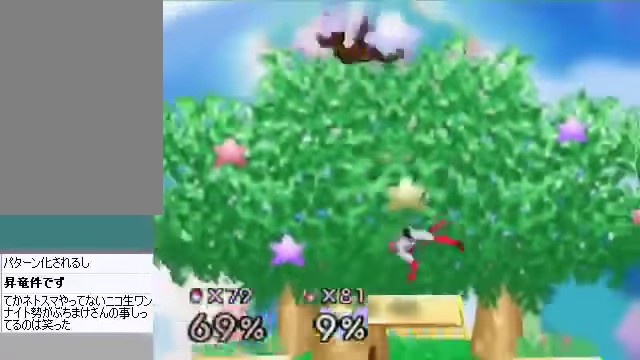
{"buttons": ["A"], "left_stick": "center", "events": [[34, "C_UP", "up"], [168, "left_stick", "center"], [335, "A", "down"]]}
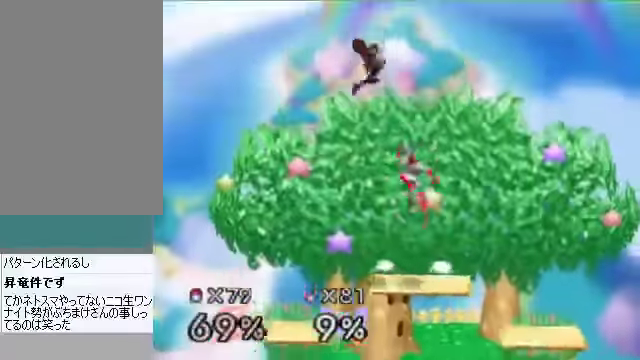
{"buttons": ["A"], "left_stick": "center", "events": []}
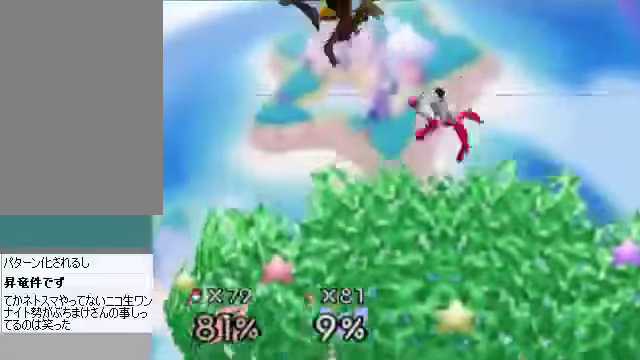
{"buttons": [], "left_stick": "center", "events": [[435, "A", "up"]]}
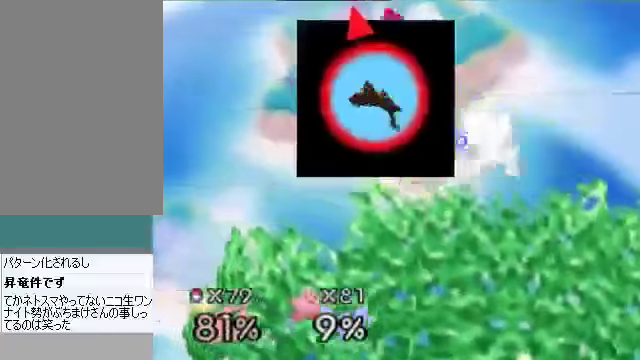
{"buttons": [], "left_stick": "right", "events": [[134, "A", "down"], [134, "B", "down"], [134, "left_stick", "up-right"], [168, "C_DOWN", "down"], [201, "A", "up"], [201, "B", "up"], [201, "C_LEFT", "down"], [235, "C_DOWN", "up"], [268, "C_LEFT", "up"], [268, "C_UP", "down"], [302, "C_UP", "up"], [335, "left_stick", "center"], [436, "left_stick", "right"]]}
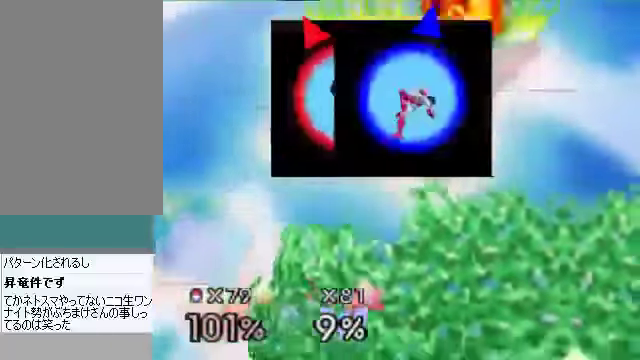
{"buttons": ["A"], "left_stick": "right", "events": [[435, "A", "down"]]}
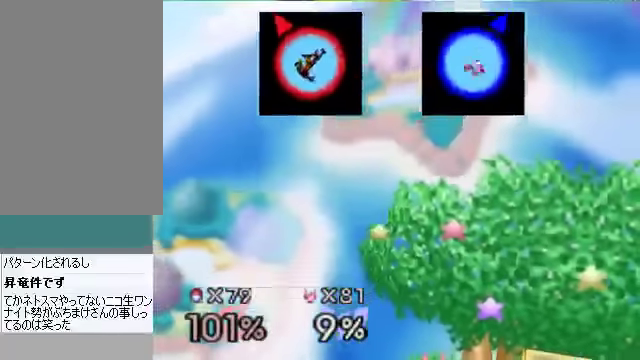
{"buttons": ["A"], "left_stick": "right", "events": []}
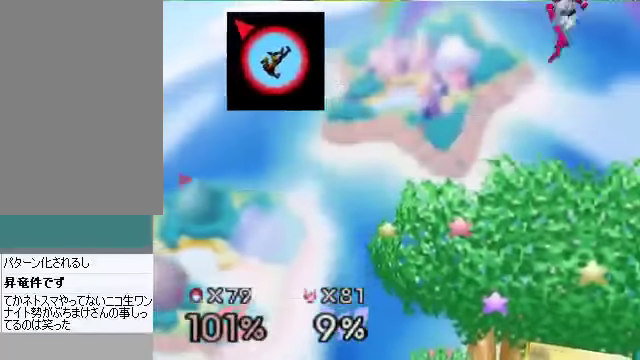
{"buttons": ["A"], "left_stick": "right", "events": [[34, "A", "up"], [436, "A", "down"]]}
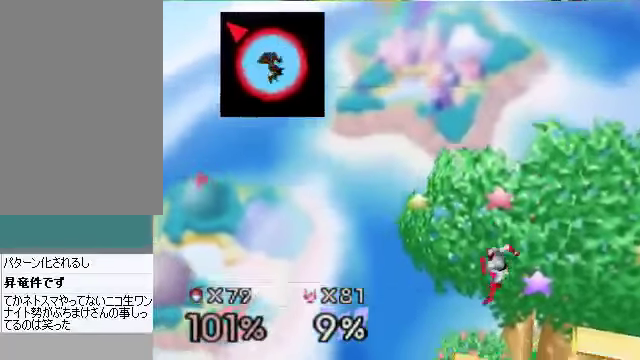
{"buttons": [], "left_stick": "right", "events": [[368, "A", "up"]]}
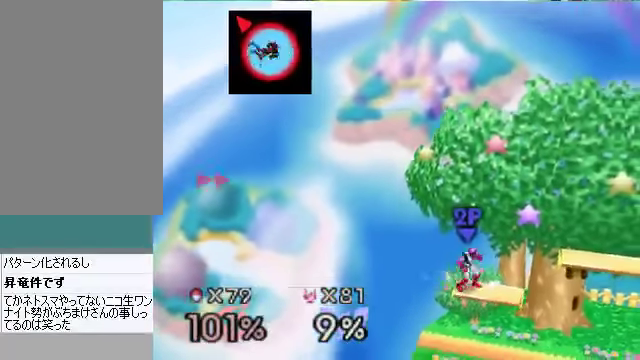
{"buttons": [], "left_stick": "right", "events": []}
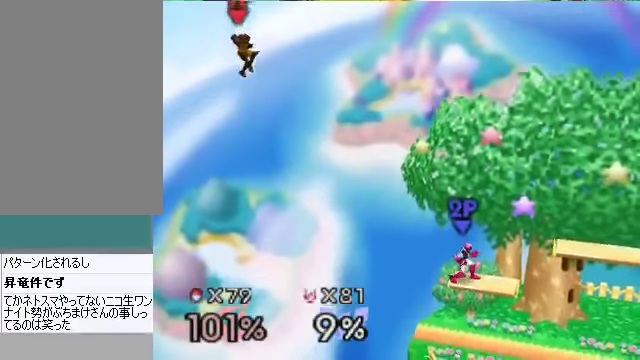
{"buttons": [], "left_stick": "right", "events": []}
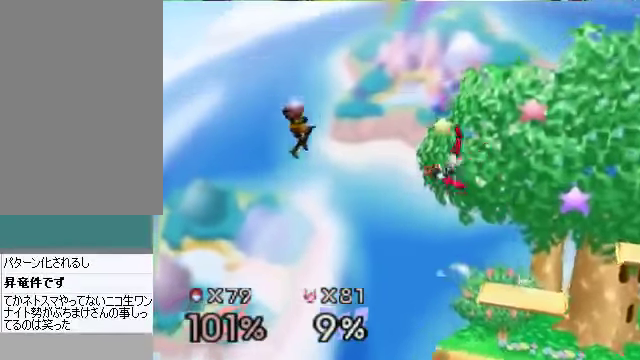
{"buttons": [], "left_stick": "down-left", "events": [[34, "C_DOWN", "down"], [34, "C_LEFT", "down"], [67, "C_RIGHT", "down"], [101, "C_DOWN", "up"], [101, "C_LEFT", "up"], [101, "C_UP", "down"], [134, "C_RIGHT", "up"], [134, "C_UP", "up"], [435, "left_stick", "down-left"]]}
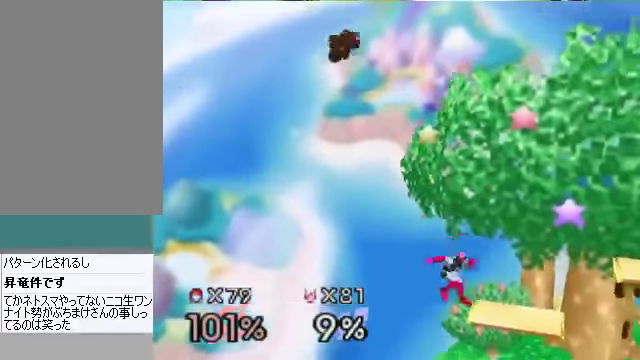
{"buttons": [], "left_stick": "right", "events": [[302, "left_stick", "center"], [368, "left_stick", "down"], [502, "left_stick", "right"]]}
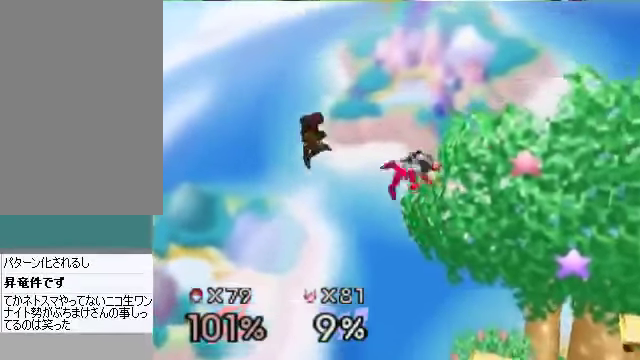
{"buttons": [], "left_stick": "up-right", "events": [[168, "left_stick", "up-right"], [436, "B", "down"], [503, "B", "up"]]}
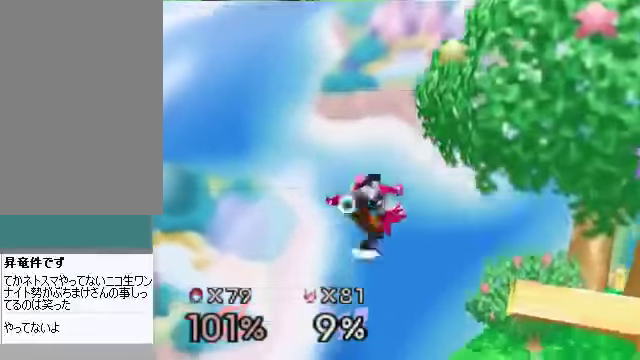
{"buttons": [], "left_stick": "right", "events": [[200, "C_LEFT", "down"], [234, "C_LEFT", "up"], [234, "C_UP", "down"], [267, "left_stick", "center"], [300, "C_UP", "up"], [367, "left_stick", "right"]]}
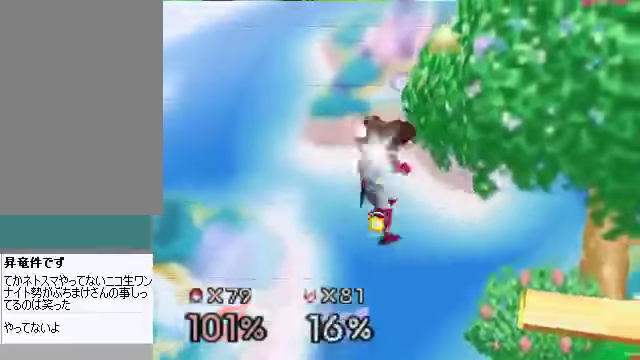
{"buttons": [], "left_stick": "right", "events": []}
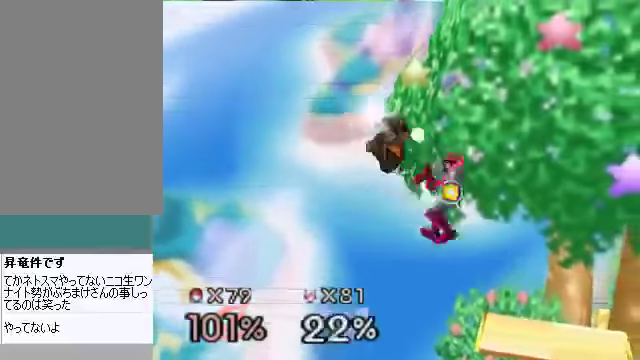
{"buttons": [], "left_stick": "right", "events": []}
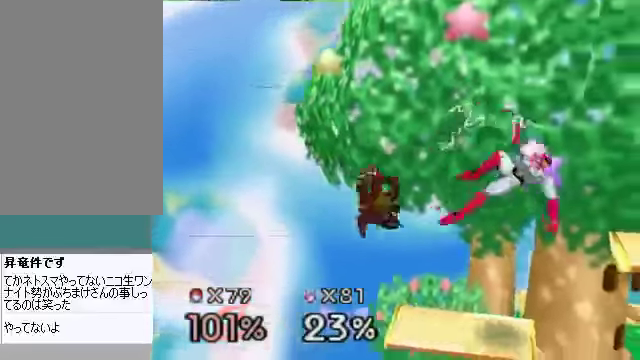
{"buttons": [], "left_stick": "right", "events": [[33, "left_stick", "center"], [502, "left_stick", "right"]]}
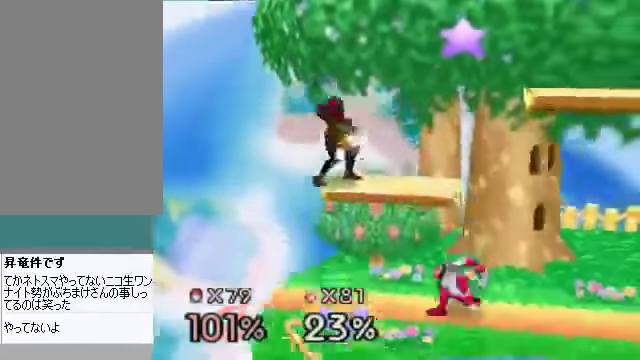
{"buttons": [], "left_stick": "center", "events": [[368, "A", "down"], [368, "left_stick", "down"], [435, "A", "up"], [502, "left_stick", "center"]]}
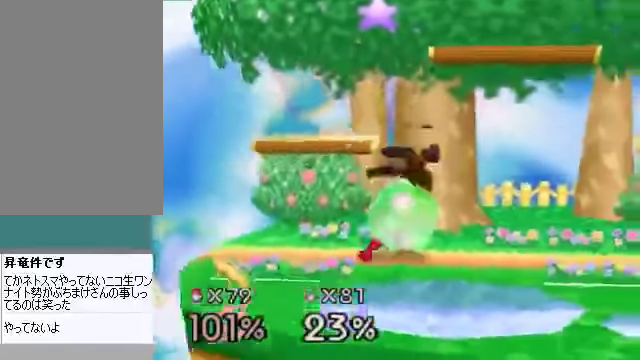
{"buttons": [], "left_stick": "center", "events": [[335, "left_stick", "left"], [368, "B", "down"], [402, "left_stick", "center"], [435, "B", "up"]]}